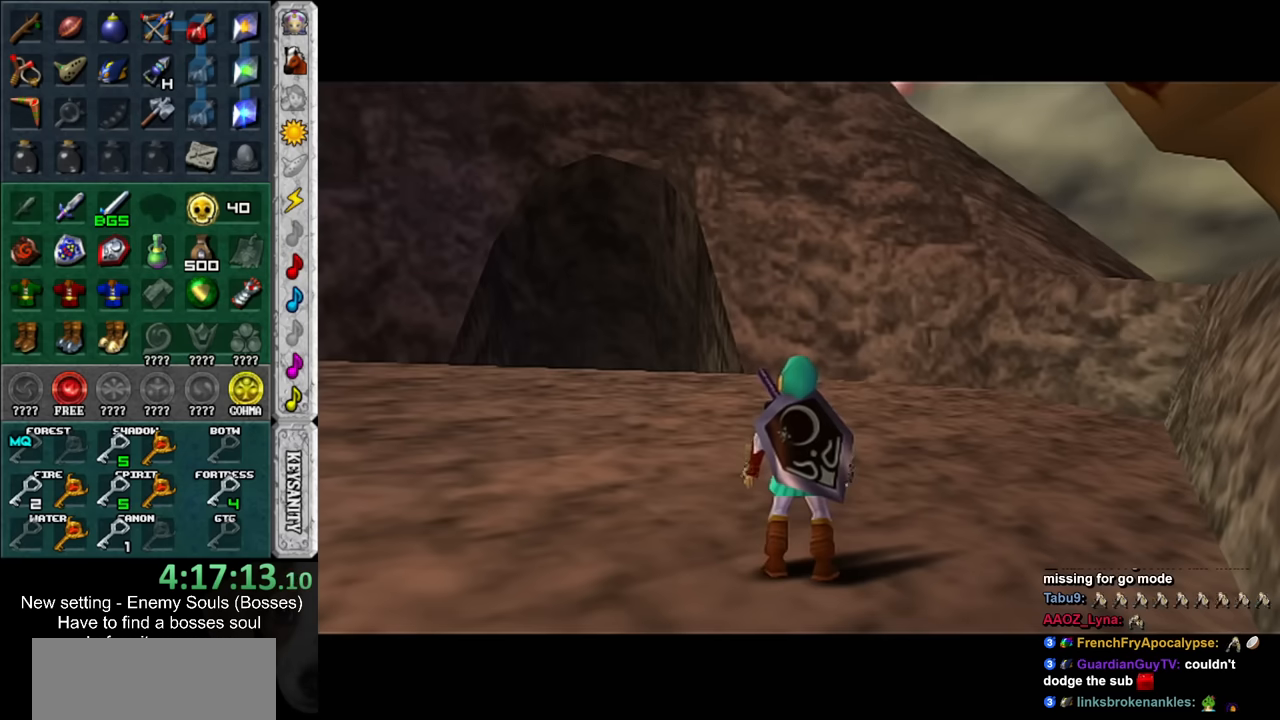
Gameplay with a controller (Nintendo layout); each line is a JSON object with the inputs held at the frame after it. "events" lists button and stick changes between this image and that frame as [ms after this image, input, new state], when the widget could be followed in between. Not read: L3 R3.
{"buttons": [], "left_stick": "center", "right_stick": "center", "events": [[150, "X", "down"], [233, "X", "up"]]}
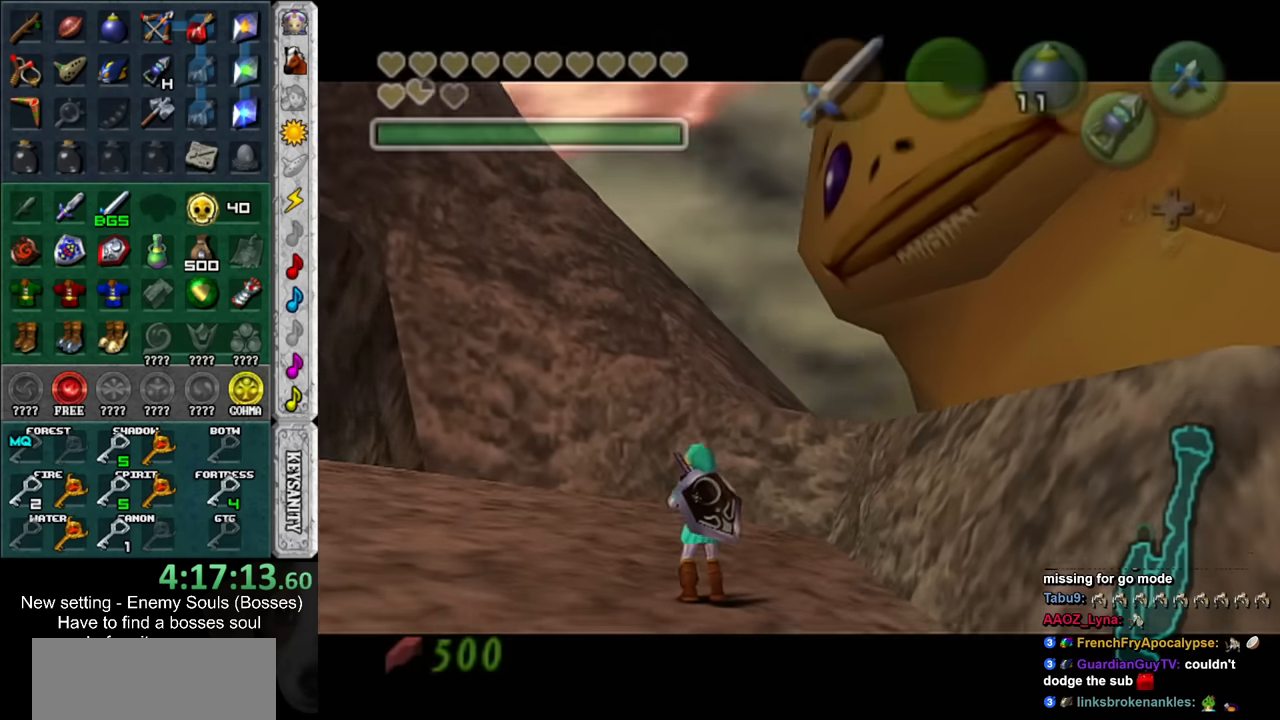
{"buttons": [], "left_stick": "center", "right_stick": "center", "events": [[367, "A", "down"], [367, "B", "down"], [417, "A", "up"], [417, "B", "up"]]}
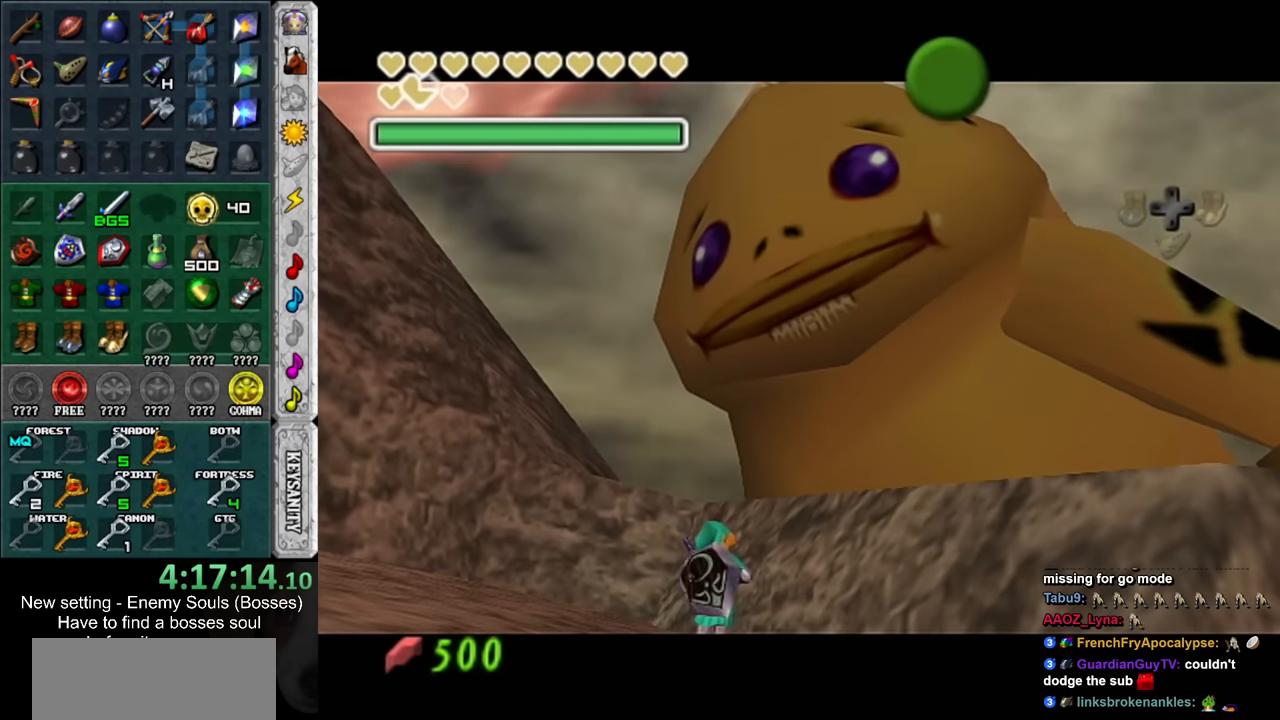
{"buttons": [], "left_stick": "center", "right_stick": "center", "events": [[17, "A", "down"], [17, "B", "down"], [83, "A", "up"], [117, "B", "up"], [200, "A", "down"], [200, "B", "down"], [233, "A", "up"], [233, "B", "up"], [367, "A", "down"], [367, "B", "down"], [417, "A", "up"], [417, "B", "up"]]}
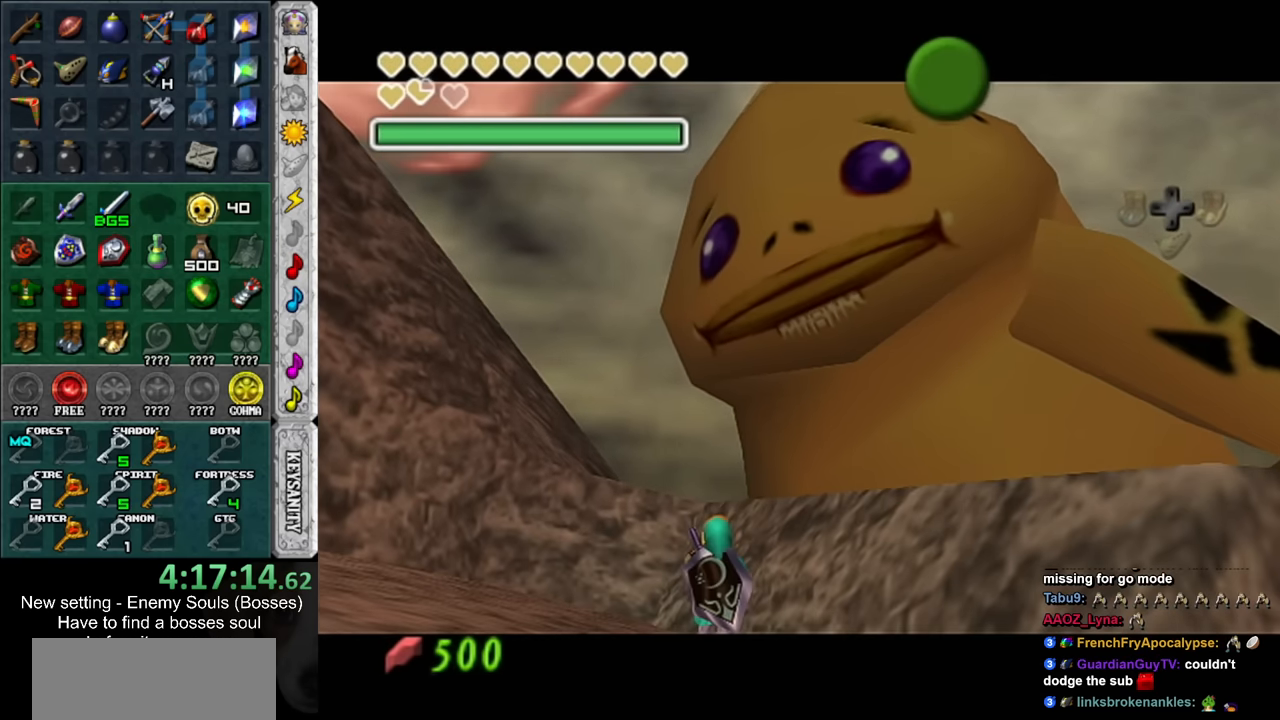
{"buttons": ["A", "B"], "left_stick": "center", "right_stick": "center", "events": [[17, "A", "down"], [17, "B", "down"], [50, "A", "up"], [83, "B", "up"], [183, "A", "down"], [183, "B", "down"], [233, "A", "up"], [233, "B", "up"], [333, "A", "down"], [333, "B", "down"], [400, "A", "up"], [417, "B", "up"], [483, "A", "down"], [483, "B", "down"]]}
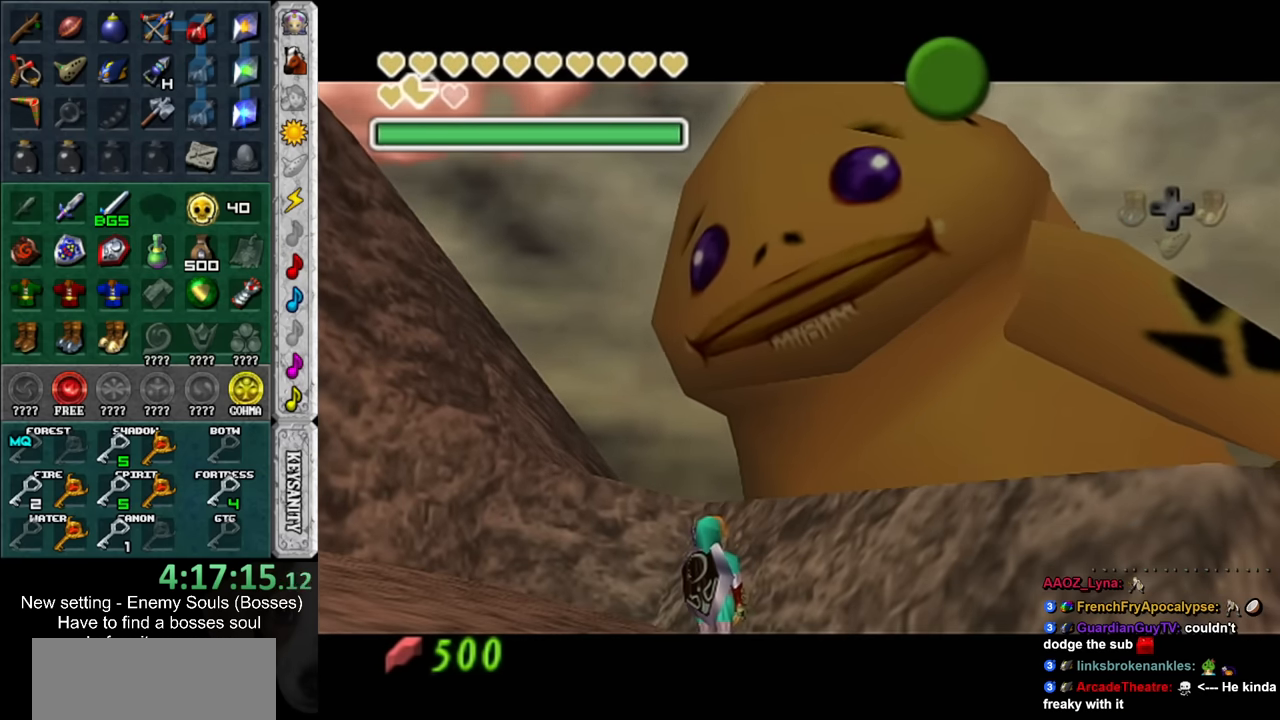
{"buttons": [], "left_stick": "center", "right_stick": "center", "events": [[83, "A", "up"], [83, "B", "up"], [233, "A", "down"], [300, "A", "up"], [383, "A", "down"], [417, "A", "up"]]}
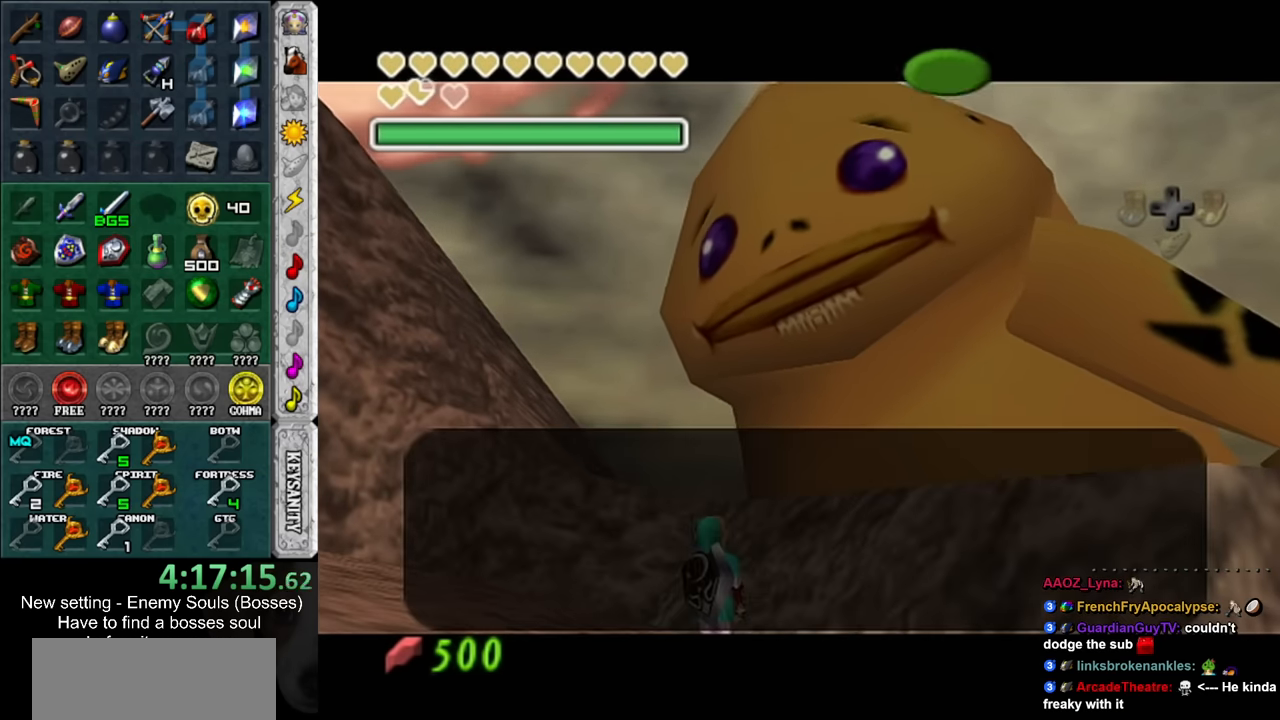
{"buttons": [], "left_stick": "center", "right_stick": "center", "events": [[17, "A", "down"], [83, "A", "up"], [167, "A", "down"], [200, "A", "up"], [300, "A", "down"], [367, "A", "up"]]}
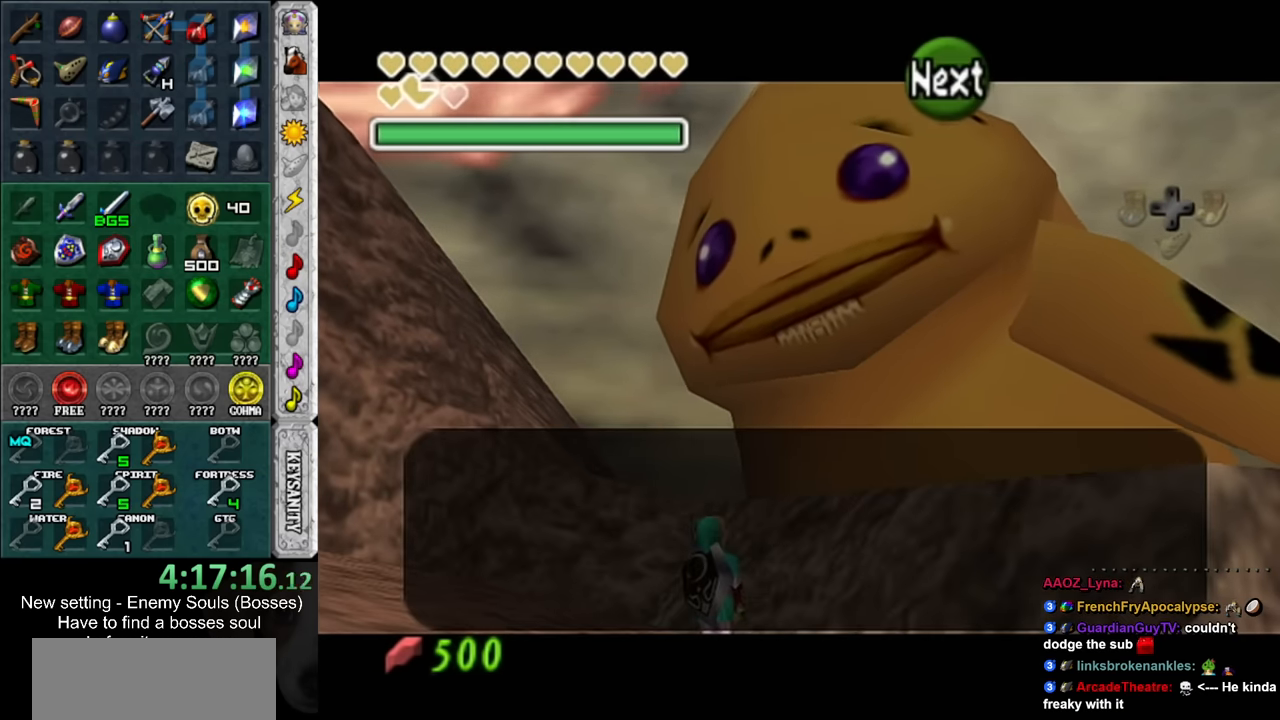
{"buttons": ["B"], "left_stick": "center", "right_stick": "center", "events": [[300, "B", "down"], [383, "B", "up"], [450, "B", "down"]]}
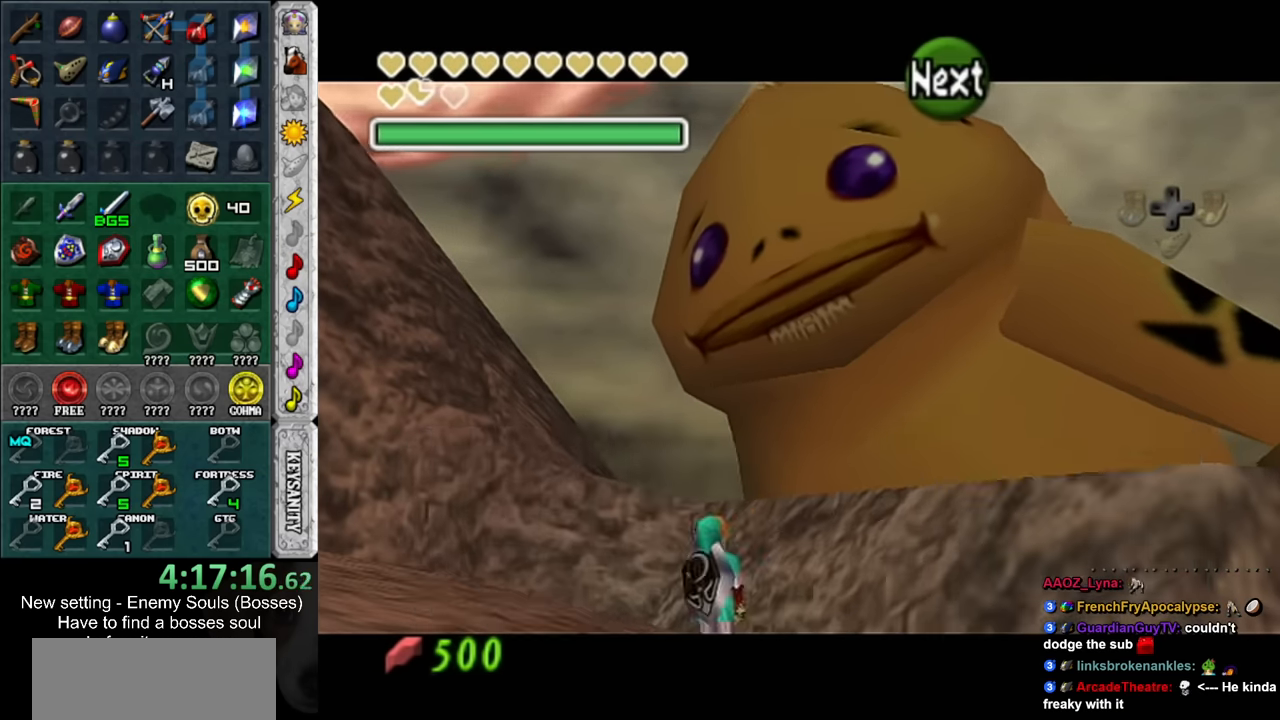
{"buttons": [], "left_stick": "center", "right_stick": "center", "events": [[17, "B", "up"]]}
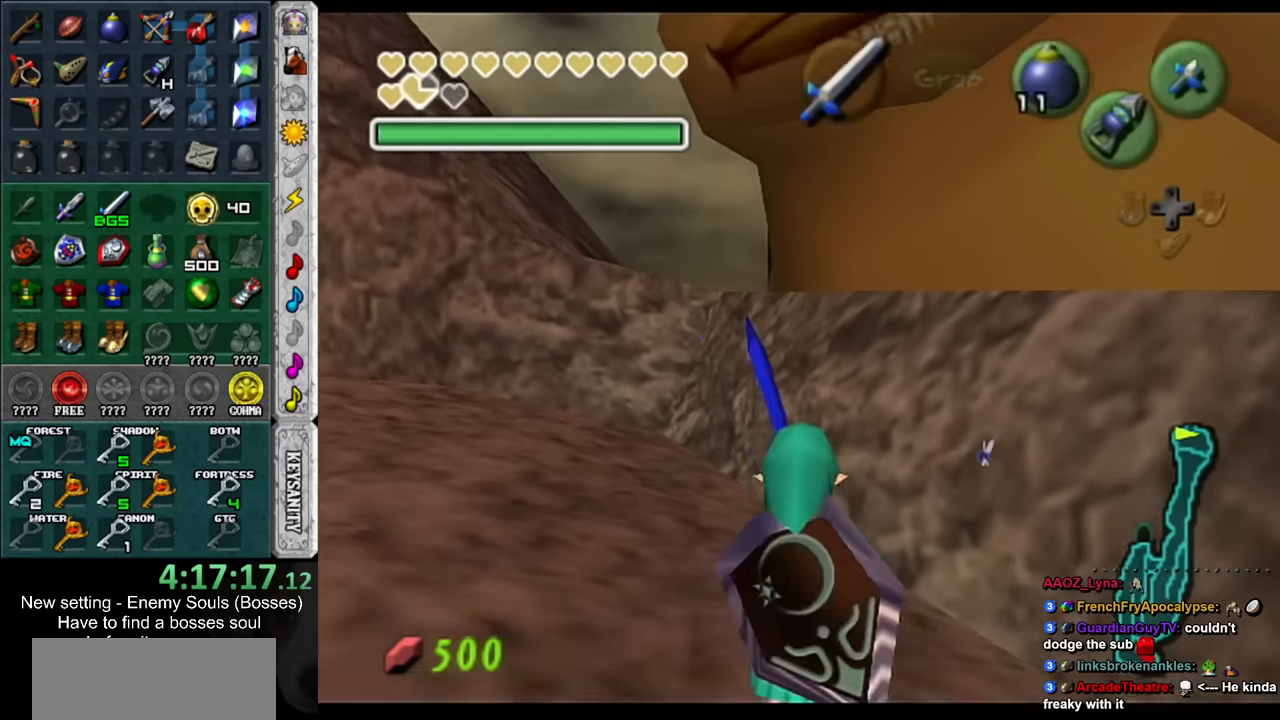
{"buttons": ["B"], "left_stick": "center", "right_stick": "center", "events": [[450, "B", "down"]]}
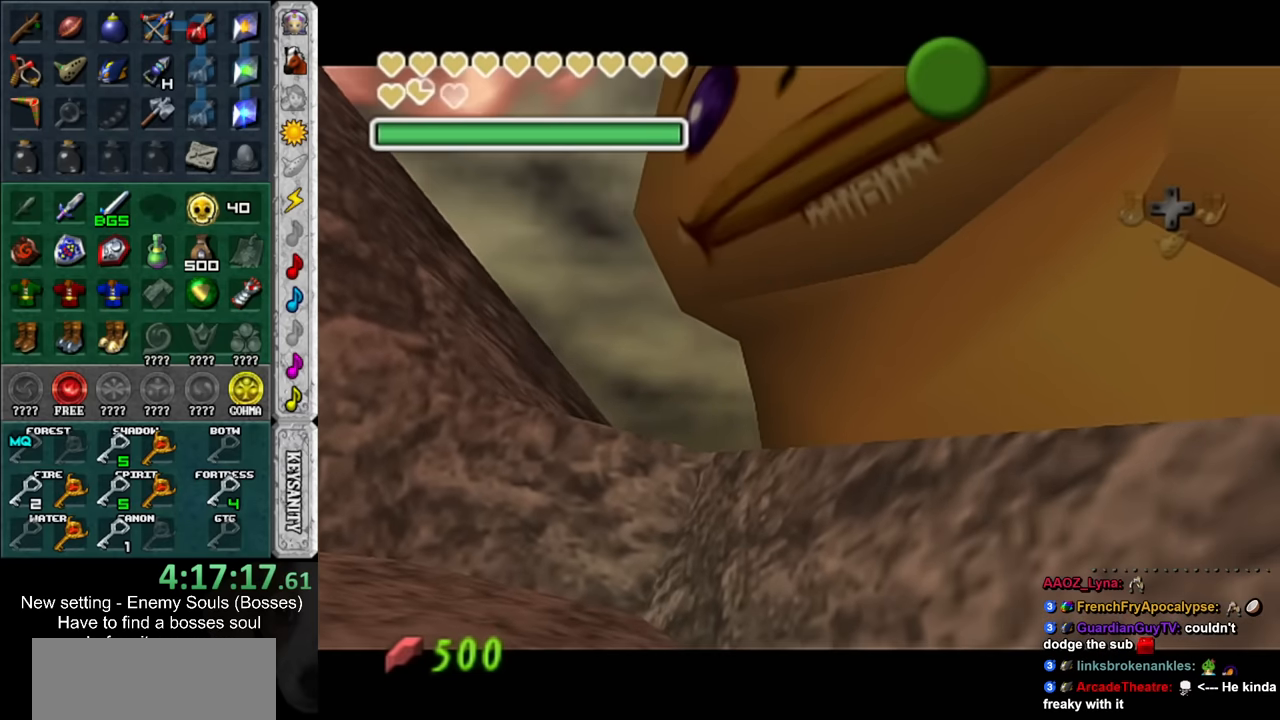
{"buttons": ["B"], "left_stick": "left", "right_stick": "center", "events": [[50, "B", "up"], [150, "A", "down"], [150, "B", "down"], [167, "A", "up"], [200, "B", "up"], [300, "A", "down"], [300, "B", "down"], [300, "left_stick", "left"], [333, "A", "up"], [367, "B", "up"], [450, "A", "down"], [450, "B", "down"], [483, "A", "up"]]}
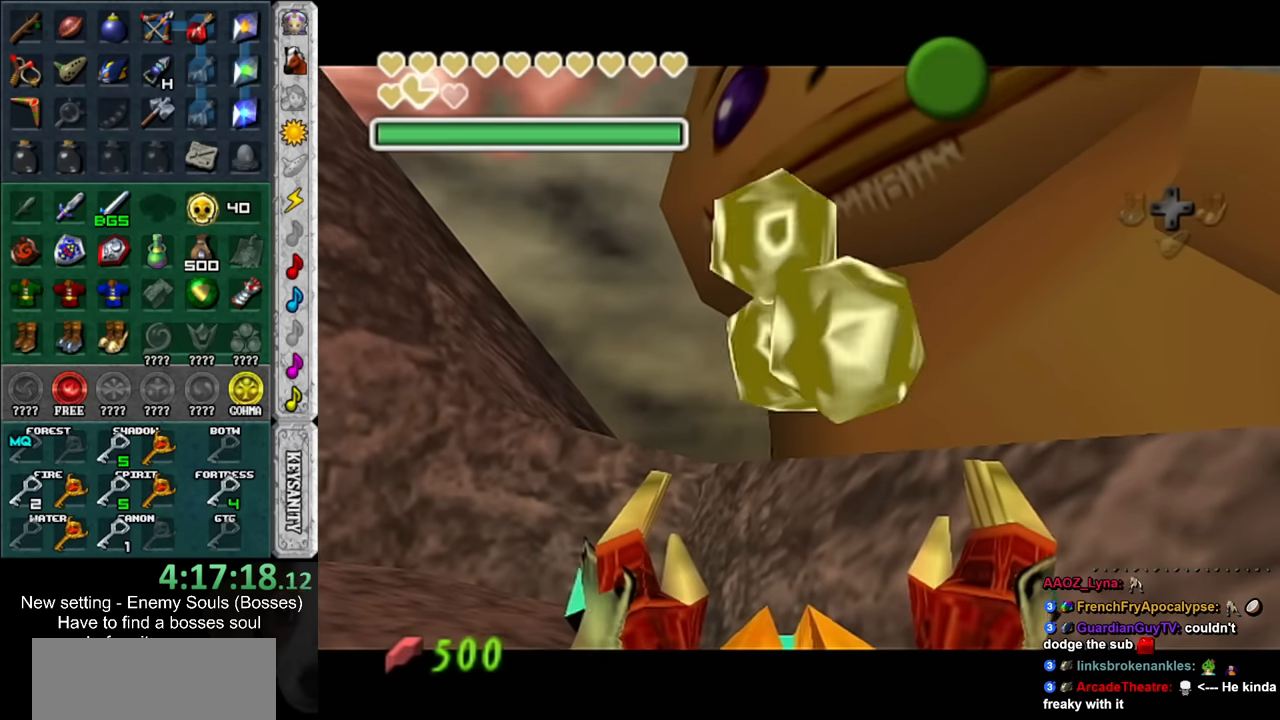
{"buttons": [], "left_stick": "down-left", "right_stick": "center", "events": [[17, "B", "up"], [117, "B", "down"], [167, "B", "up"], [267, "B", "down"], [300, "A", "down"], [333, "A", "up"], [333, "B", "up"], [417, "left_stick", "down-left"]]}
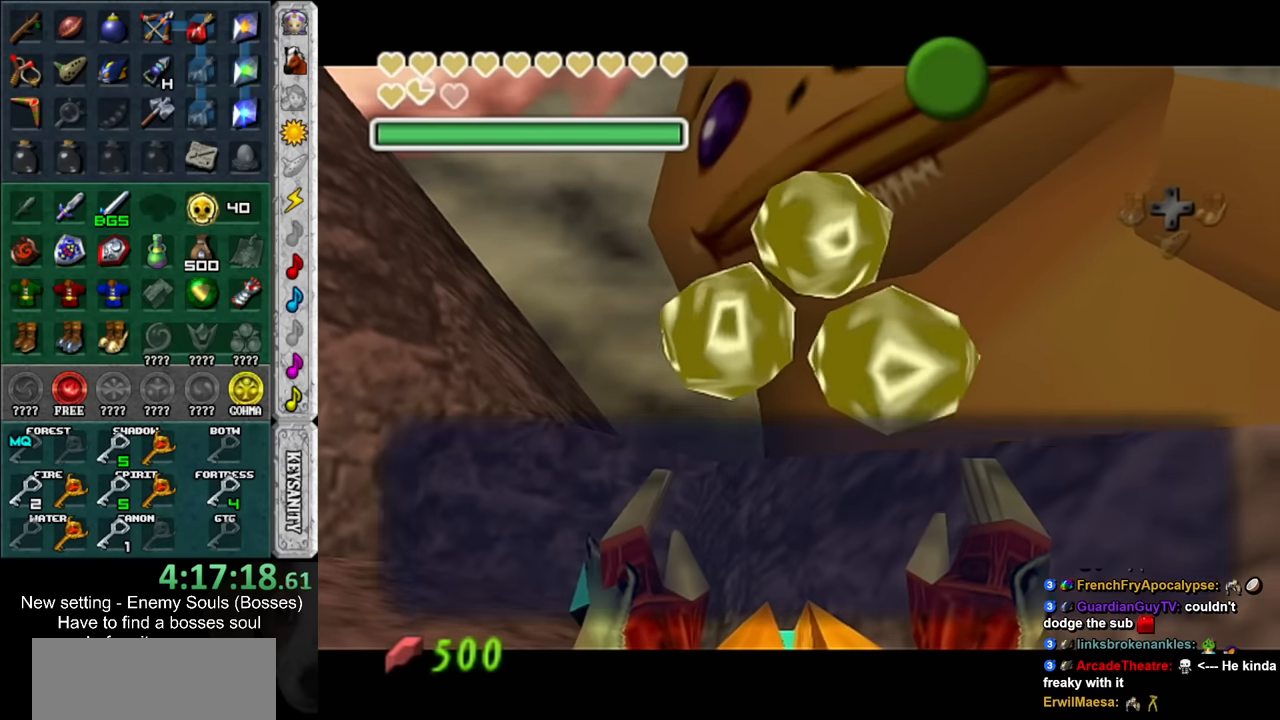
{"buttons": [], "left_stick": "down-left", "right_stick": "center", "events": [[183, "A", "down"], [267, "A", "up"]]}
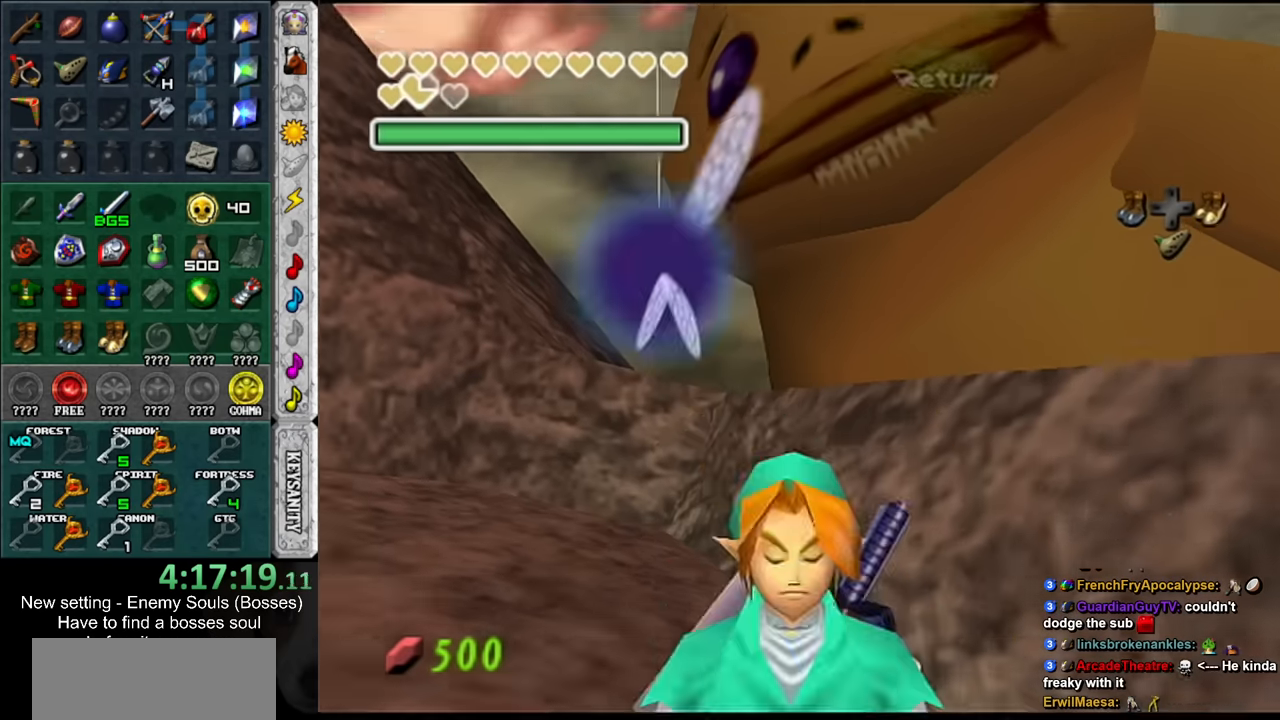
{"buttons": [], "left_stick": "left", "right_stick": "center", "events": [[50, "left_stick", "left"], [150, "Y", "down"], [267, "Y", "up"]]}
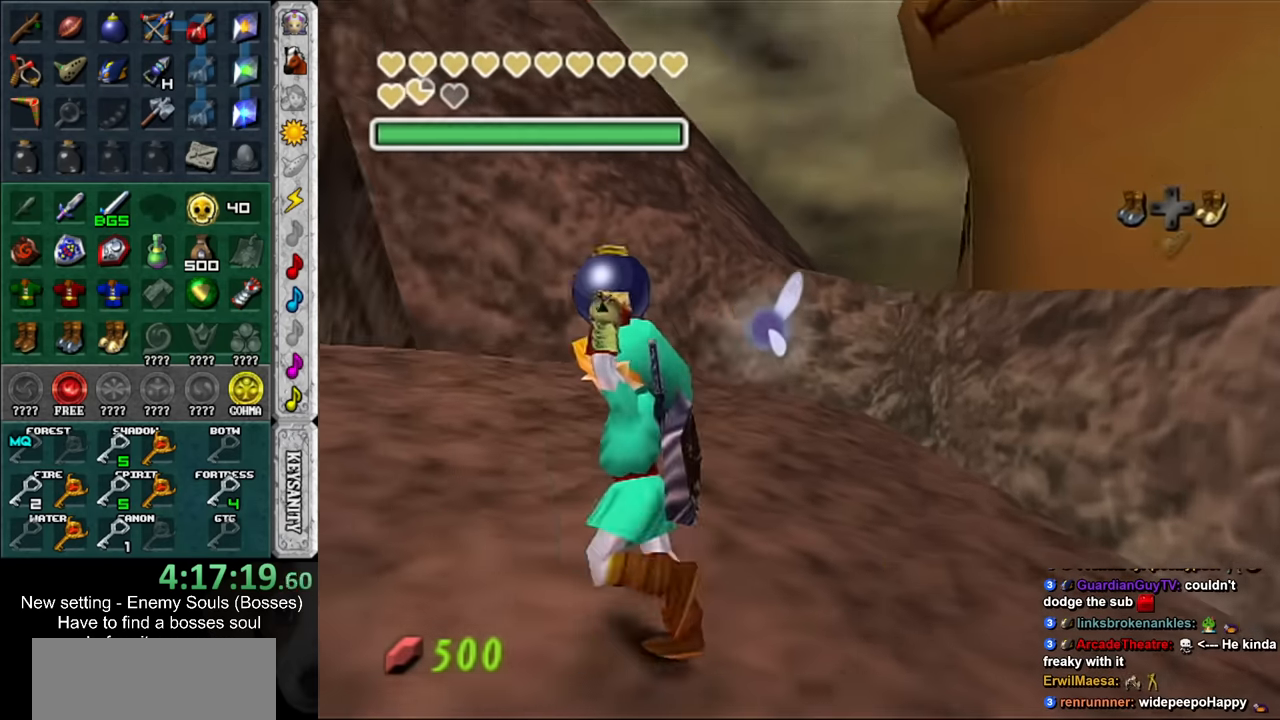
{"buttons": [], "left_stick": "left", "right_stick": "center", "events": []}
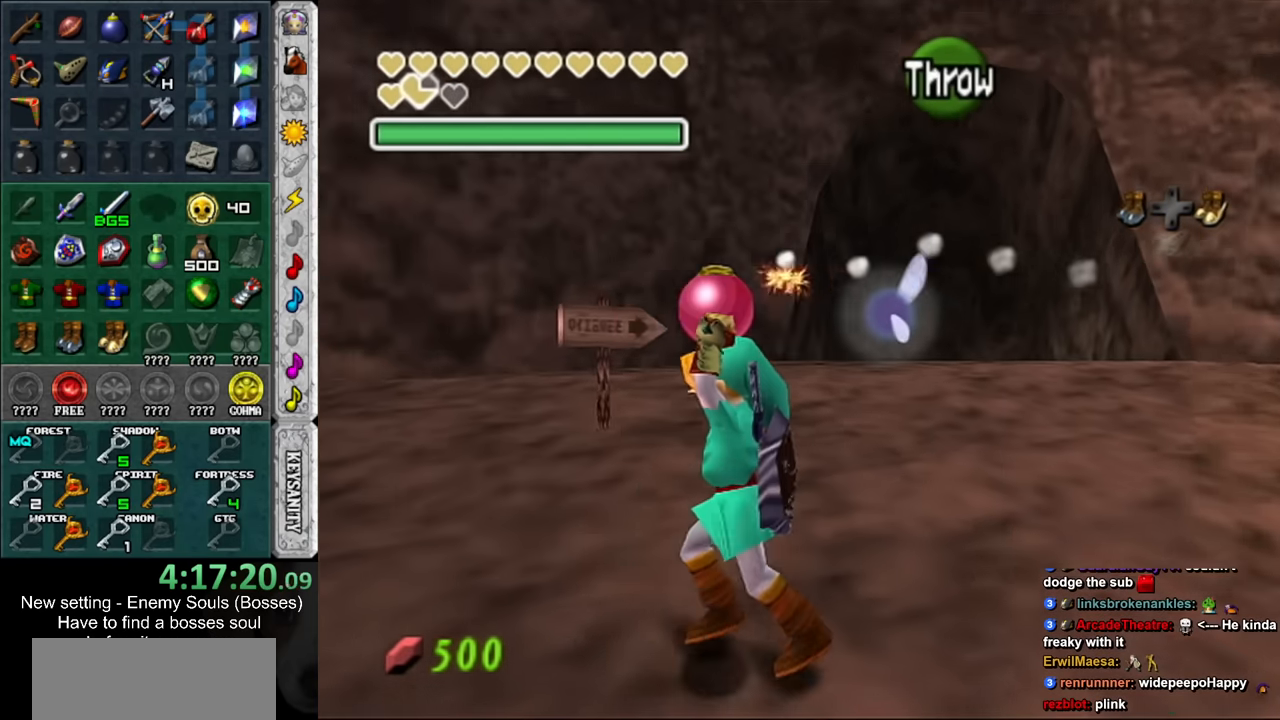
{"buttons": [], "left_stick": "up-left", "right_stick": "center", "events": [[117, "left_stick", "up-left"]]}
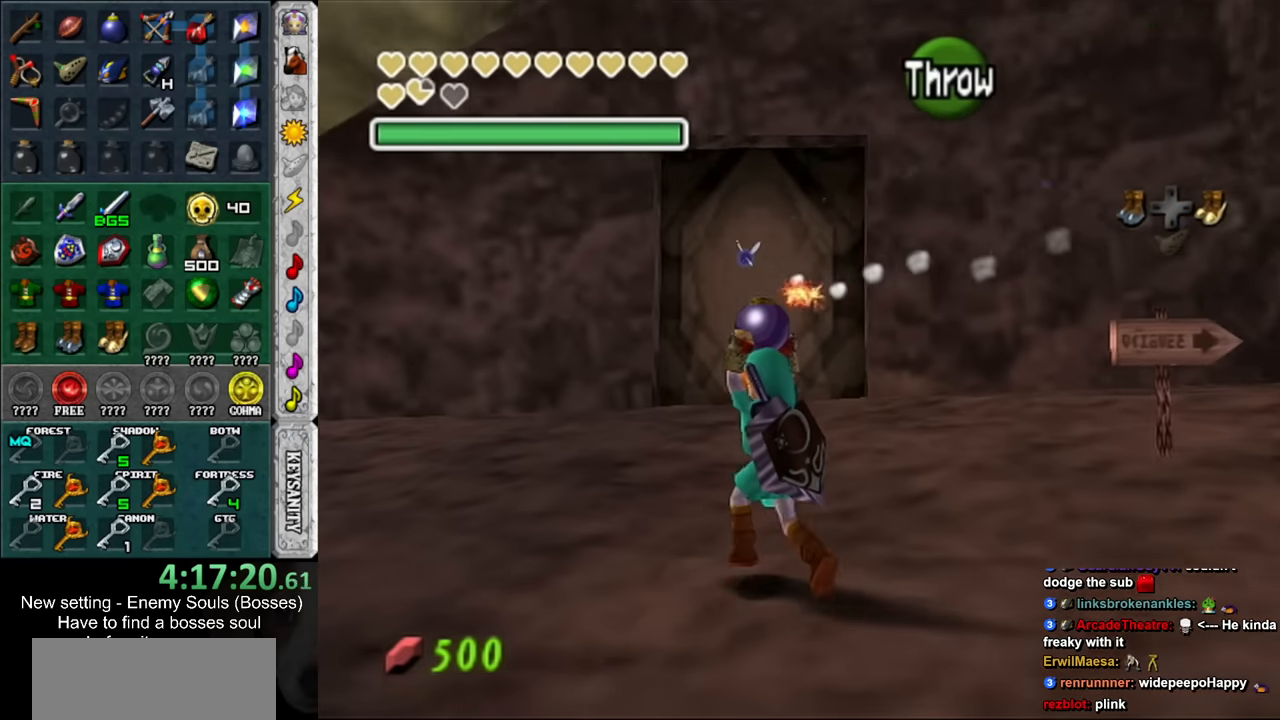
{"buttons": [], "left_stick": "up-right", "right_stick": "center", "events": [[50, "left_stick", "up"], [267, "left_stick", "up-right"]]}
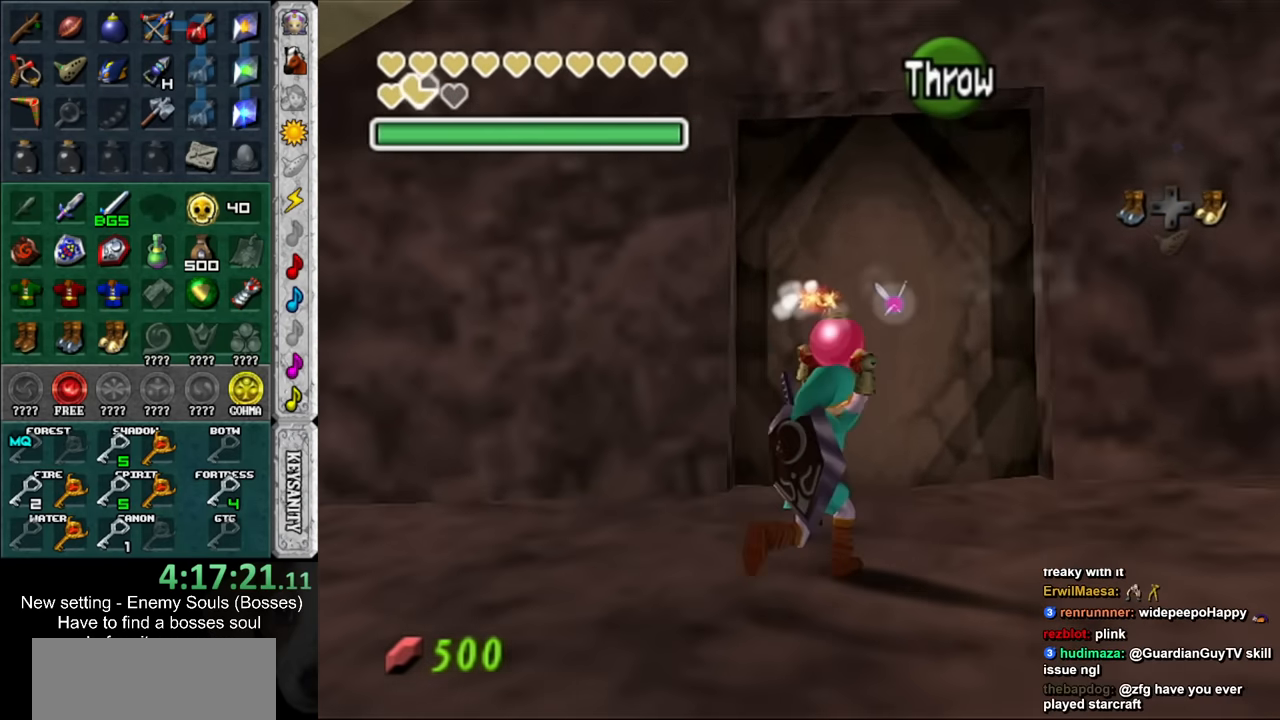
{"buttons": [], "left_stick": "up-left", "right_stick": "center", "events": [[83, "left_stick", "up"], [200, "left_stick", "up-left"]]}